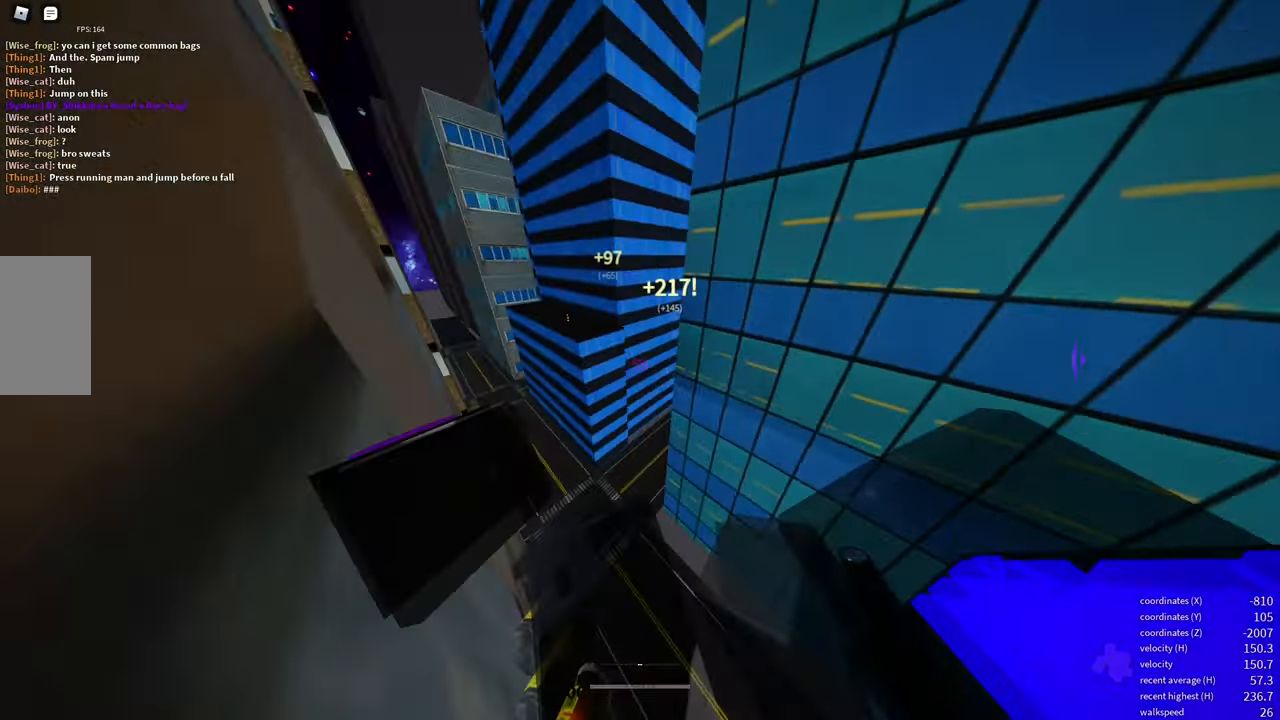
Gameplay with keyboard and mouse; each line is a JSON object with the keys and mouse buttons held at the frame after it. "events" lists presses ("down") and releases ("up") of "a", "d", "e", "f", "s", "shift", "space", "w" and "mouse_wheel" between this image and that frame as [ms after this image, input, new state], when the widget could be followed in between. "mouse_wheel" = the "wheel" button of the "mouse" list. No other keys are recorded. "wheel" means that the mouse wheel is clicked or scrolled. Mouse movement is not recorded.
{"keys": ["w"], "mouse": [], "events": [[217, "space", "down"], [250, "space", "up"], [283, "space", "down"], [333, "space", "up"]]}
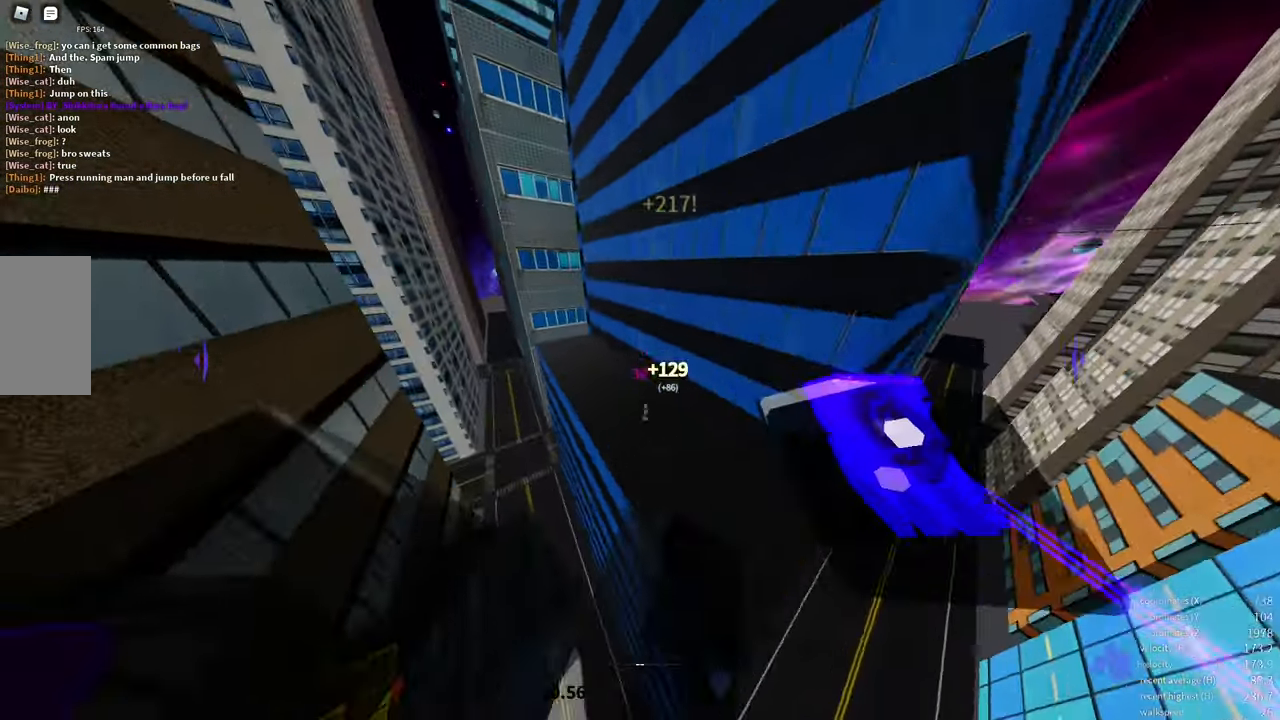
{"keys": ["d", "w"], "mouse": ["wheel"], "events": [[400, "w", "up"], [433, "w", "down"], [467, "d", "down"], [467, "mouse_wheel", "down"]]}
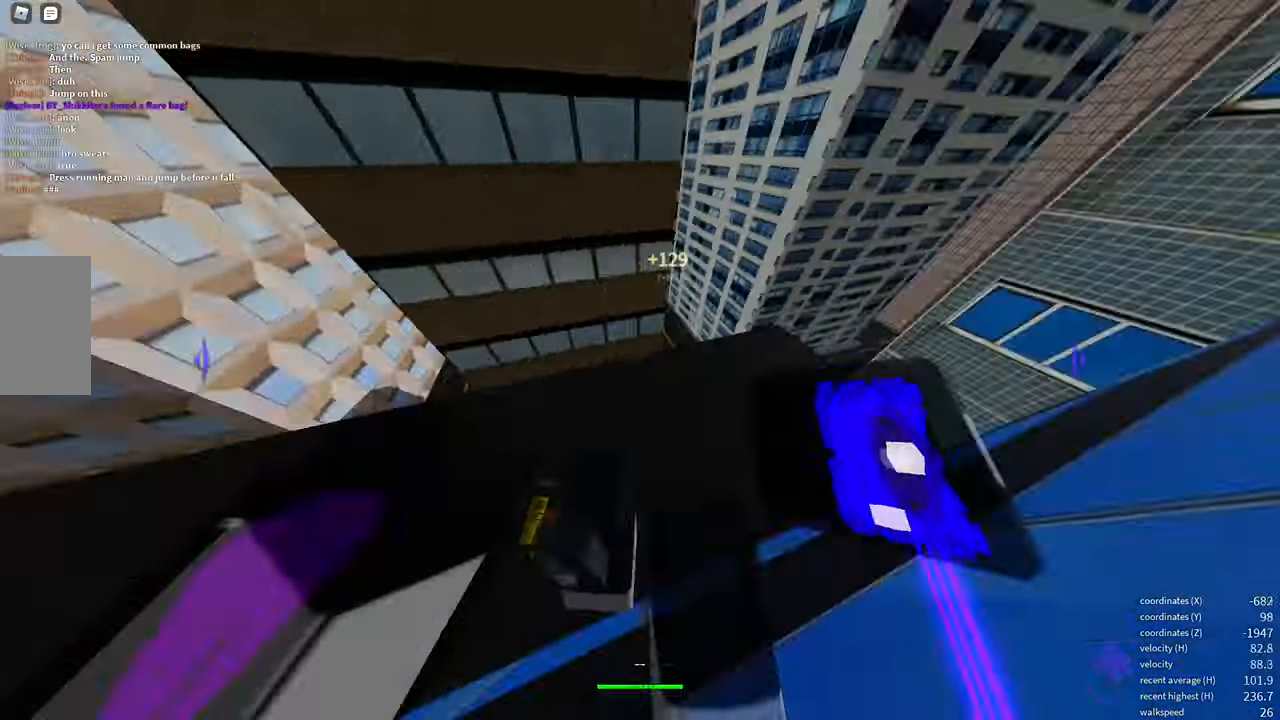
{"keys": ["w"], "mouse": [], "events": [[17, "shift", "down"], [17, "space", "down"], [133, "space", "up"], [150, "mouse_wheel", "up"], [217, "d", "up"], [250, "shift", "up"]]}
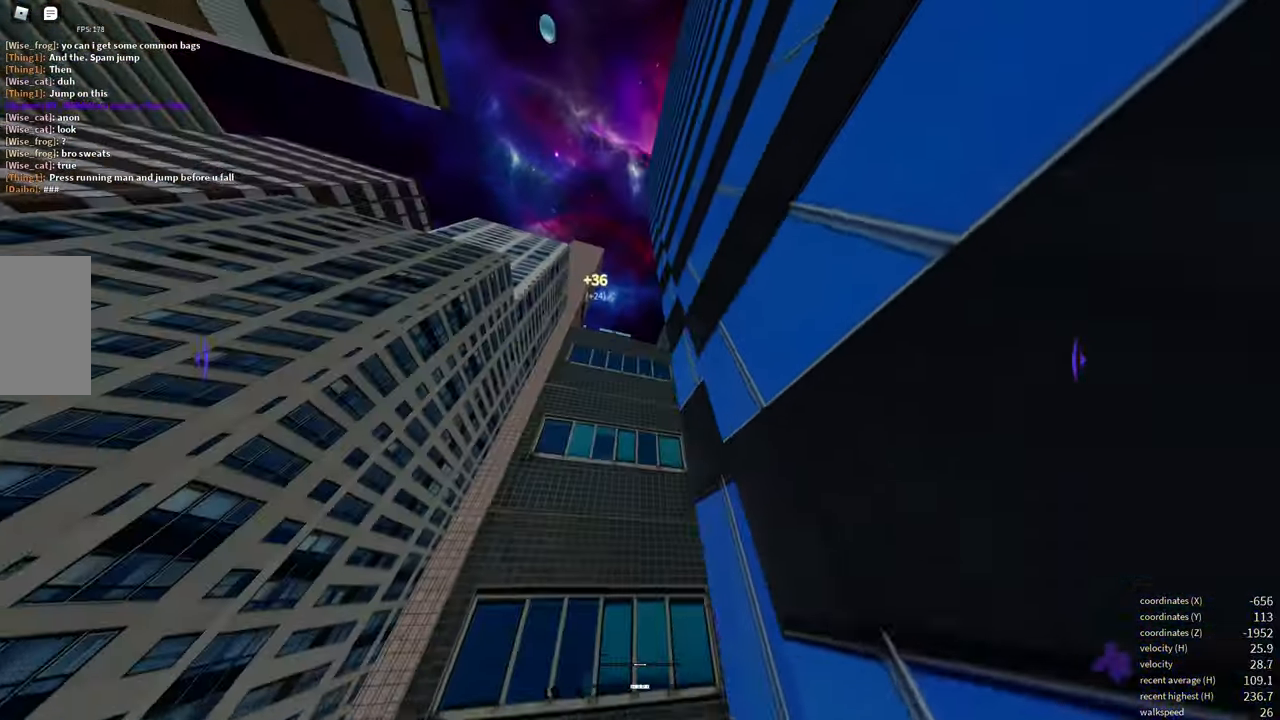
{"keys": ["e"], "mouse": [], "events": [[283, "w", "up"], [350, "e", "down"]]}
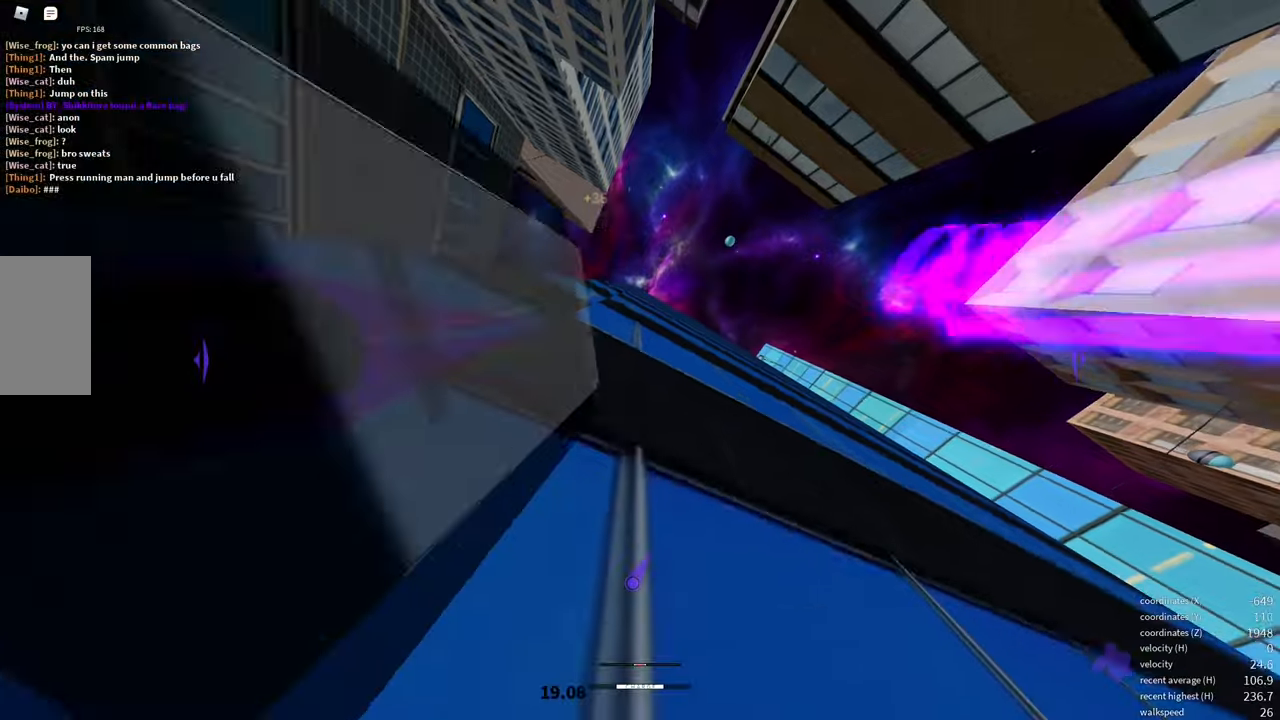
{"keys": ["w"], "mouse": [], "events": [[17, "shift", "down"], [50, "e", "up"], [234, "shift", "up"], [350, "w", "down"]]}
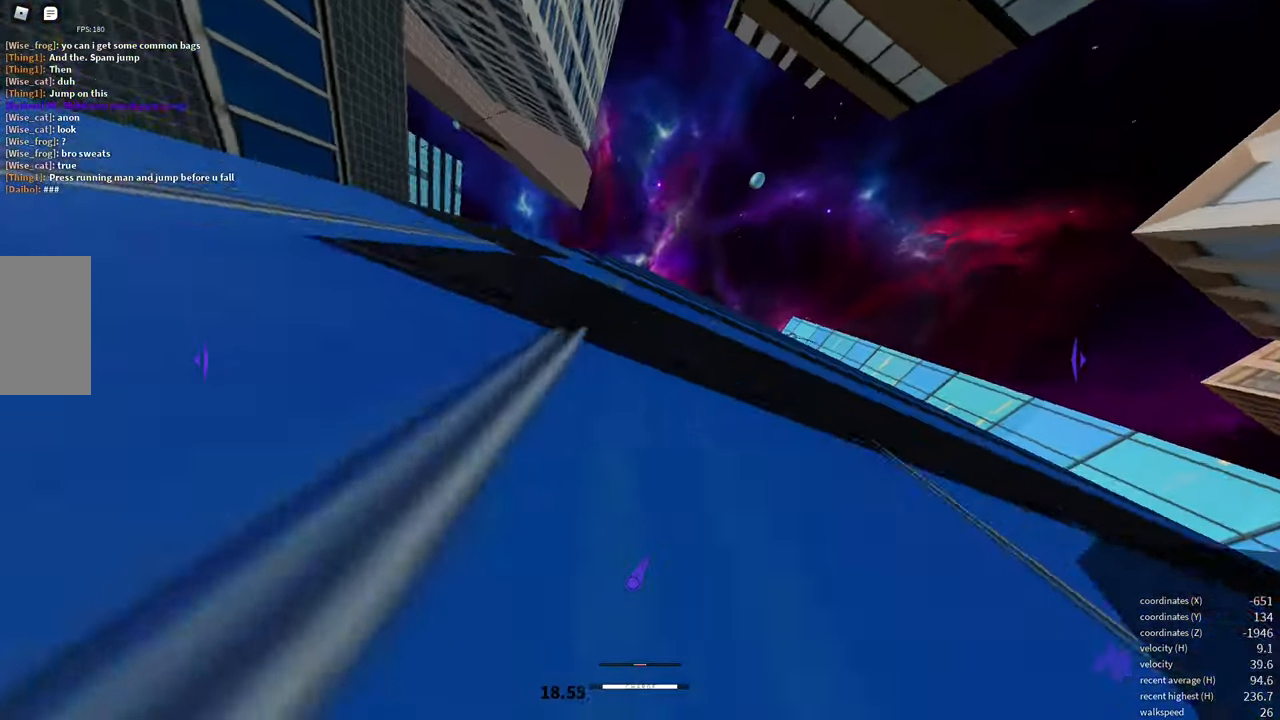
{"keys": ["w"], "mouse": [], "events": [[100, "space", "down"], [184, "space", "up"]]}
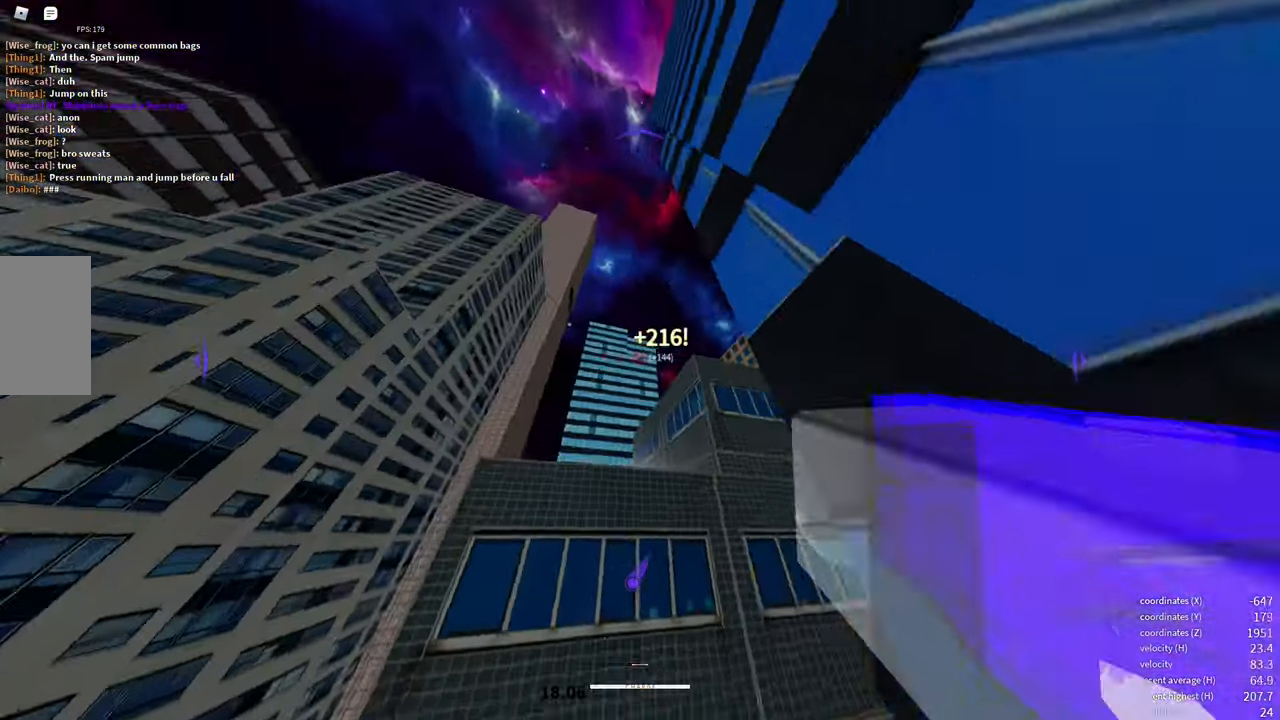
{"keys": ["w"], "mouse": [], "events": []}
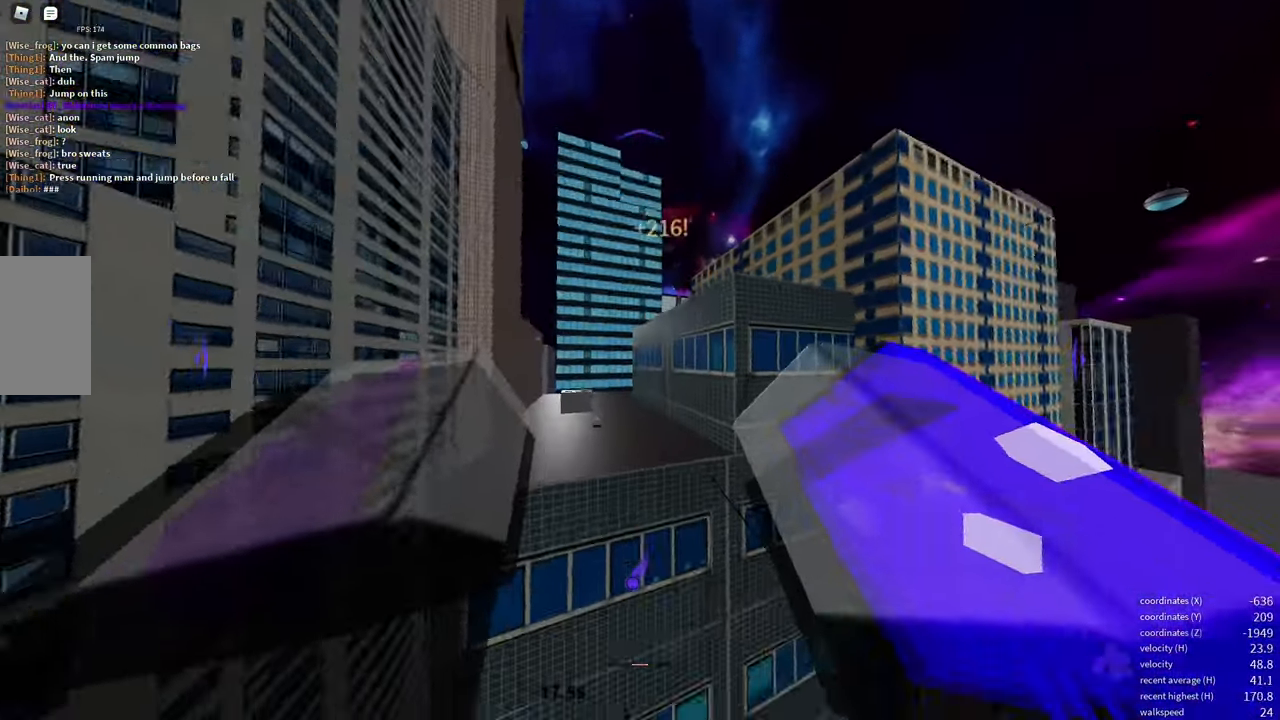
{"keys": ["w"], "mouse": [], "events": []}
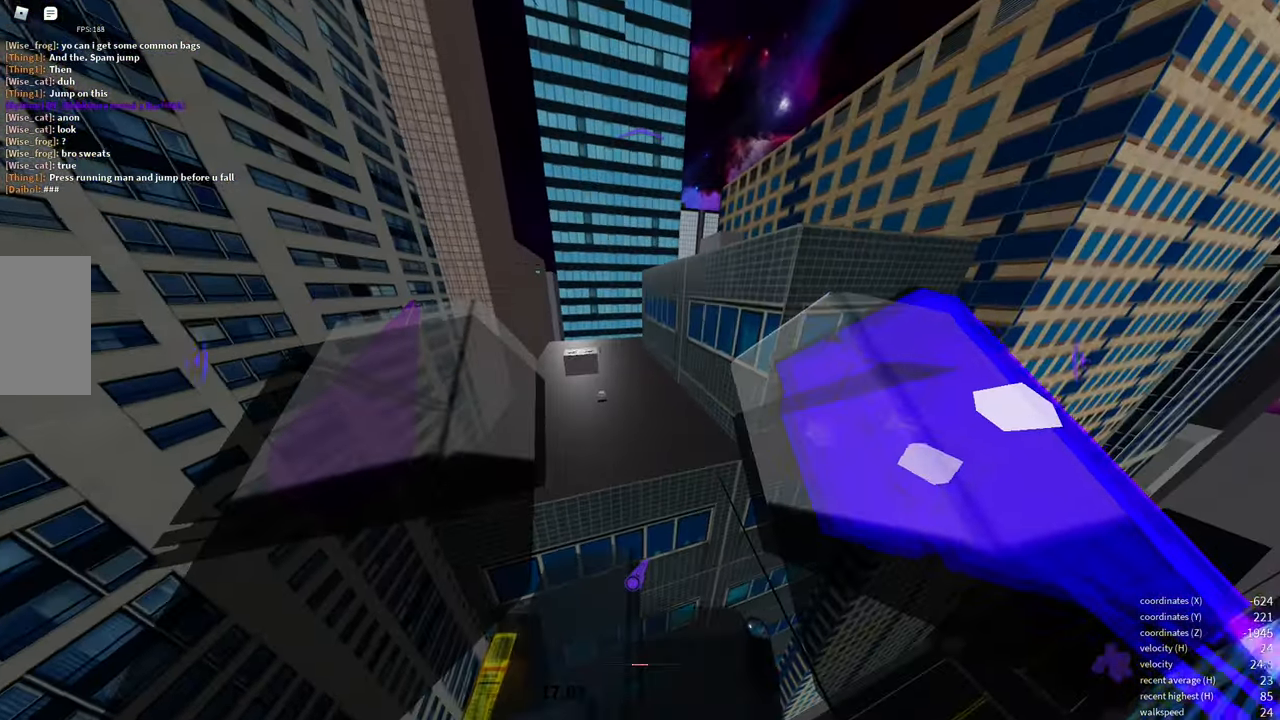
{"keys": ["w"], "mouse": [], "events": []}
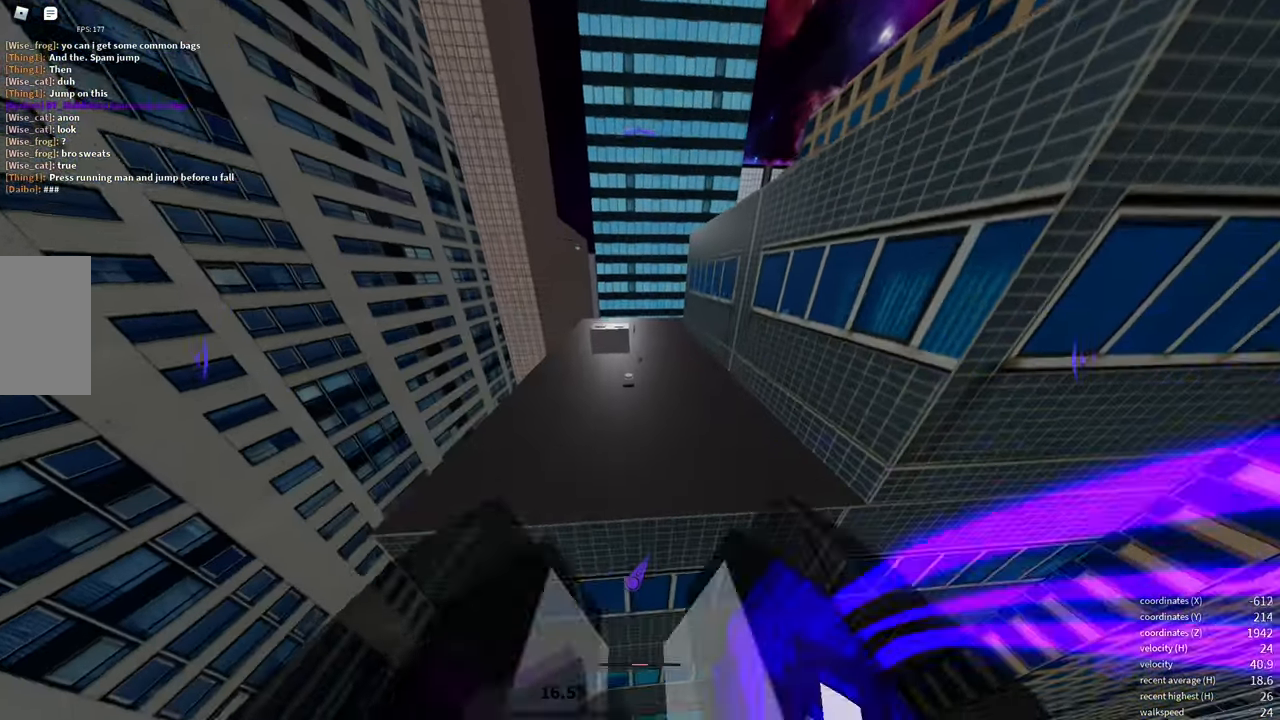
{"keys": ["shift", "space", "w"], "mouse": [], "events": [[467, "shift", "down"], [500, "space", "down"]]}
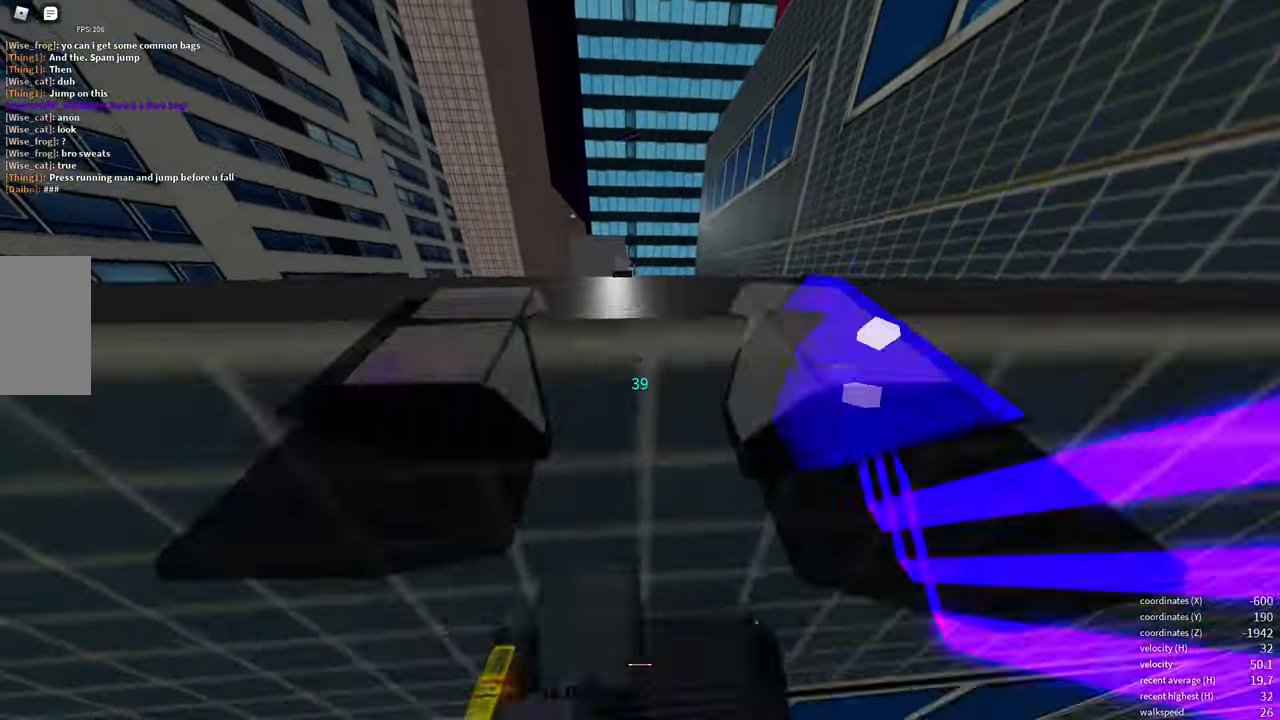
{"keys": ["w"], "mouse": [], "events": [[234, "space", "up"], [284, "shift", "up"]]}
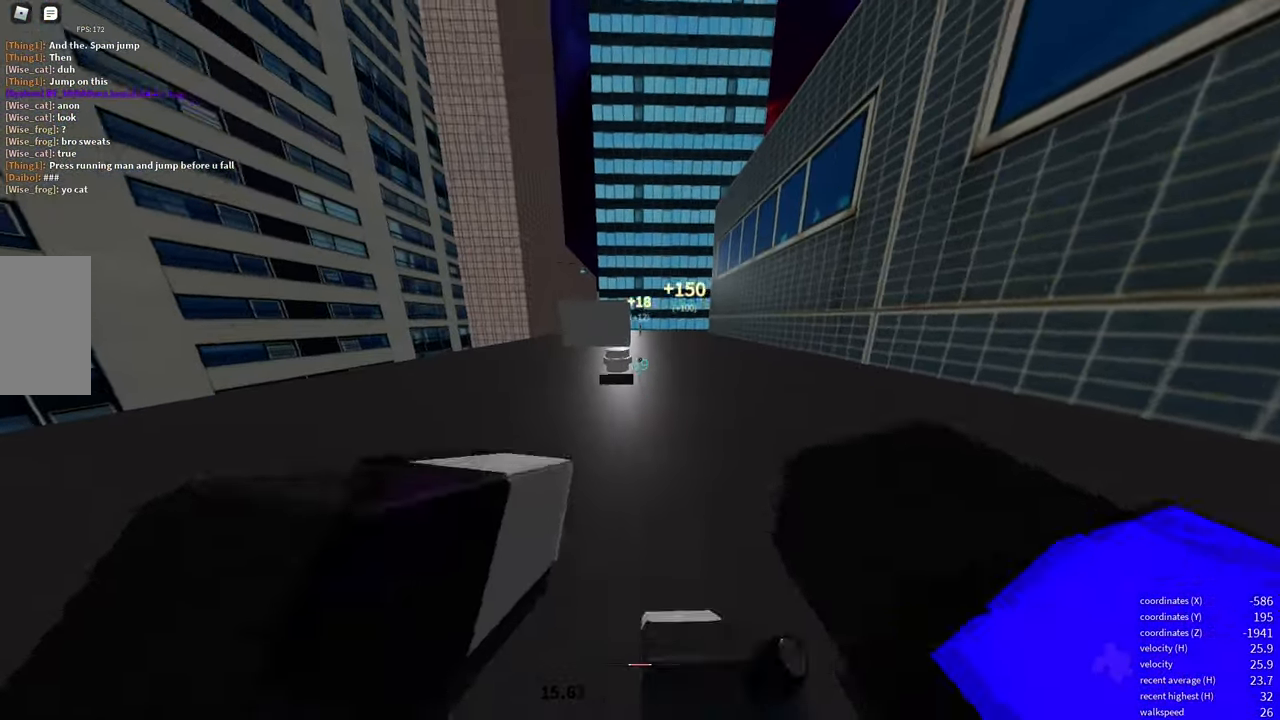
{"keys": ["w"], "mouse": [], "events": [[200, "space", "down"], [284, "space", "up"], [367, "e", "down"], [467, "e", "up"]]}
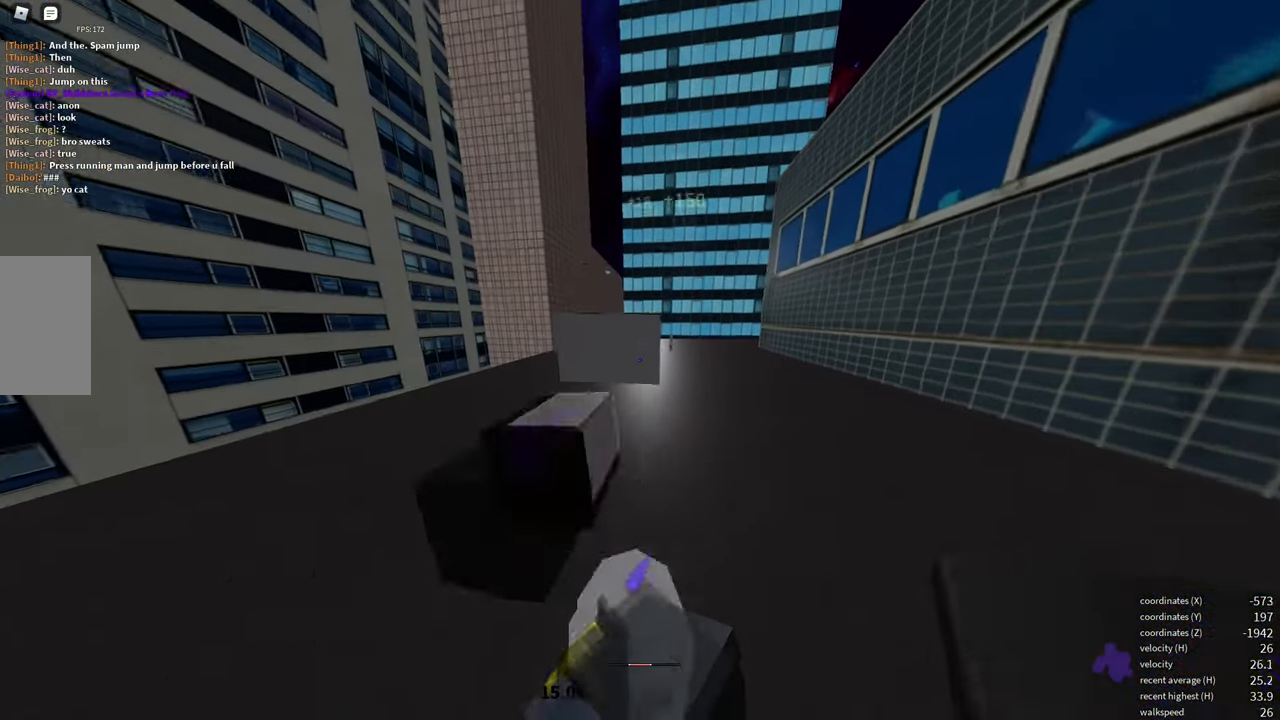
{"keys": ["w"], "mouse": [], "events": [[100, "space", "down"], [184, "space", "up"], [300, "space", "down"], [384, "space", "up"], [434, "space", "down"], [500, "space", "up"]]}
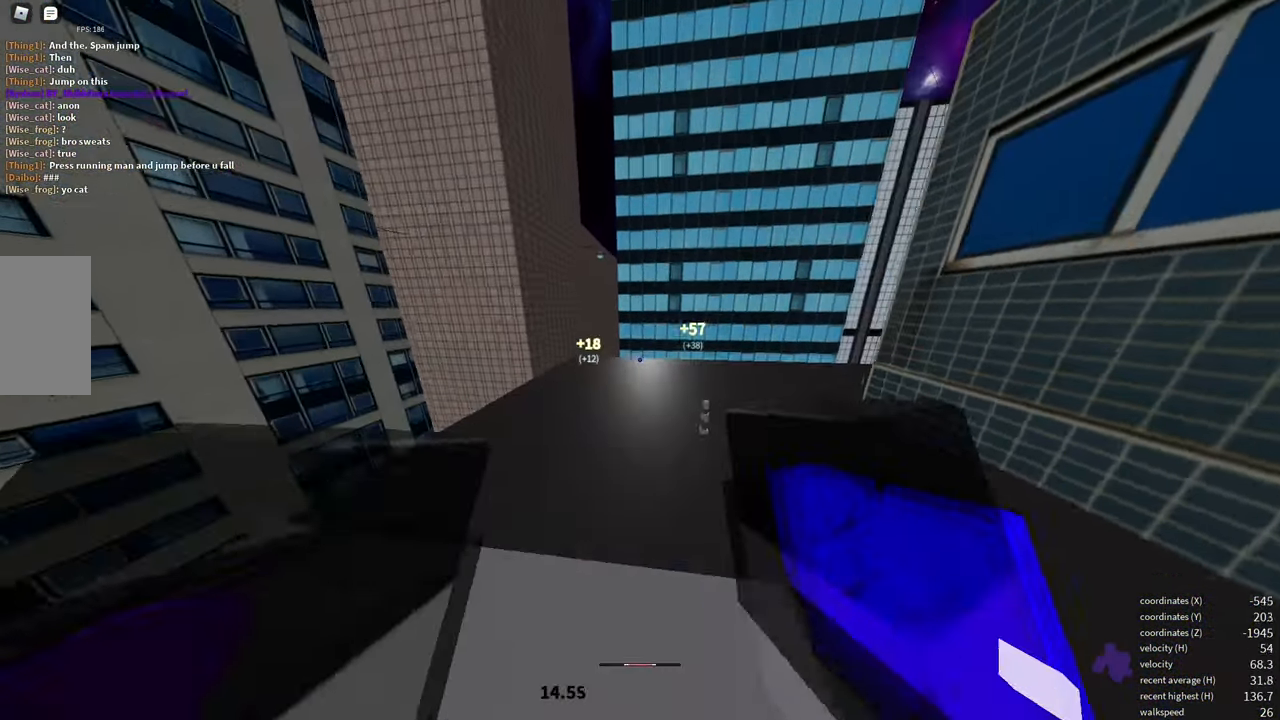
{"keys": ["w"], "mouse": [], "events": []}
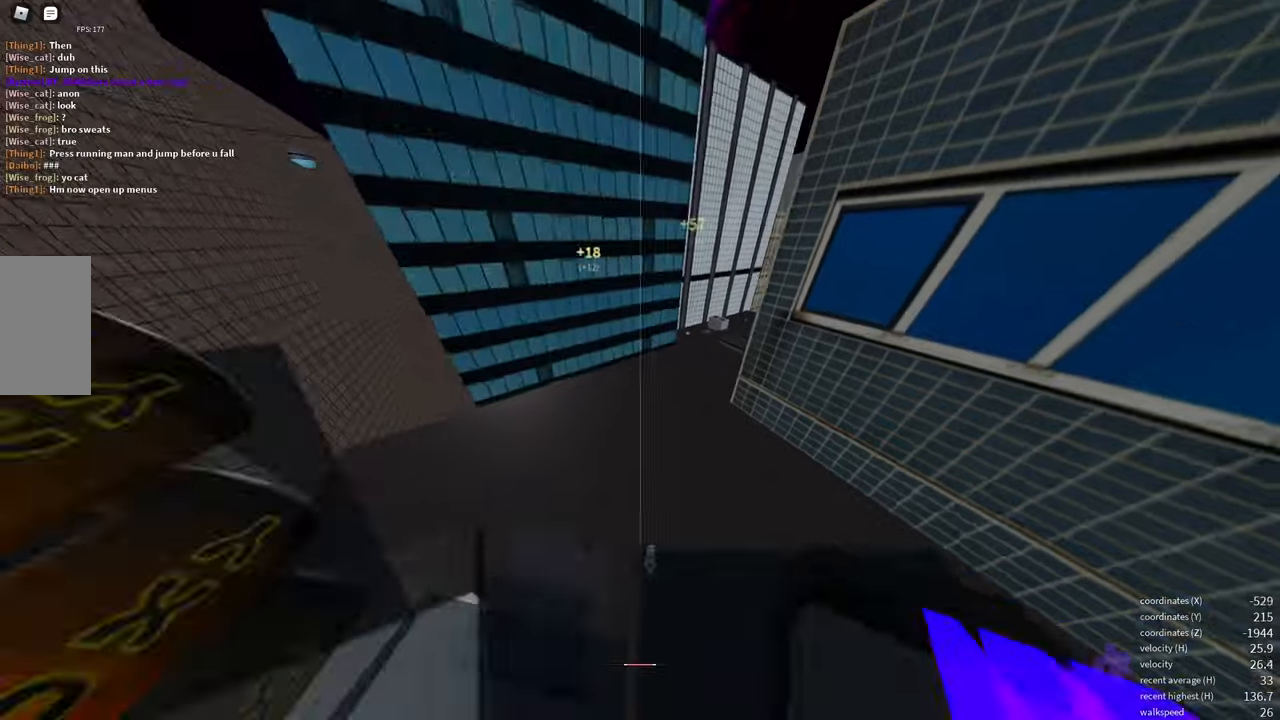
{"keys": ["w"], "mouse": [], "events": [[150, "e", "down"], [233, "e", "up"]]}
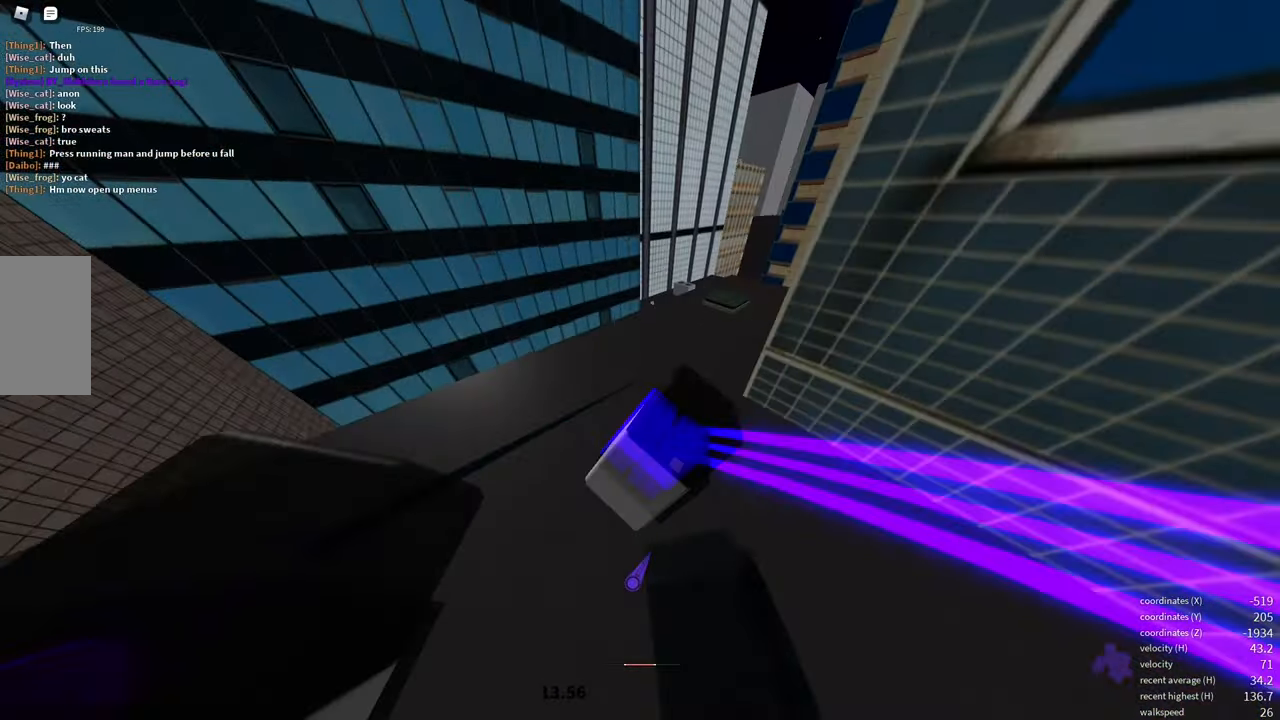
{"keys": ["w"], "mouse": [], "events": [[150, "shift", "down"], [300, "shift", "up"]]}
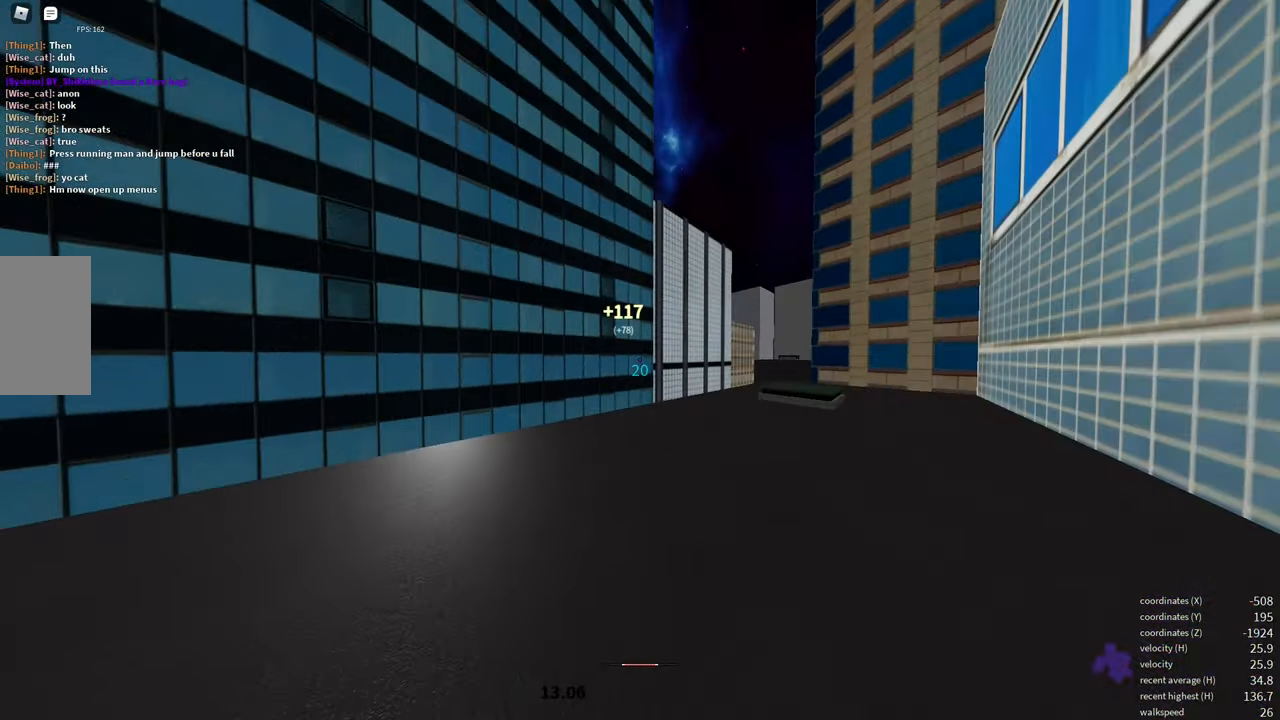
{"keys": ["e", "w"], "mouse": [], "events": [[450, "e", "down"]]}
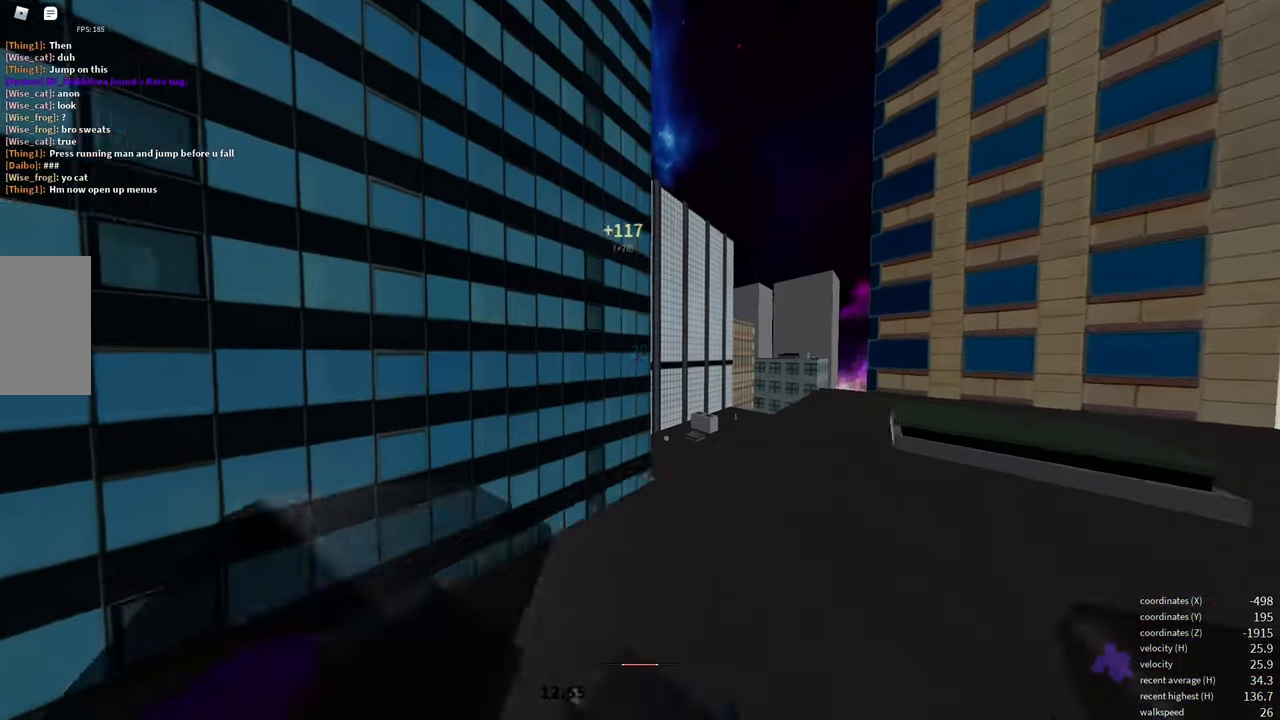
{"keys": ["w"], "mouse": [], "events": [[66, "e", "up"], [266, "space", "down"], [366, "space", "up"]]}
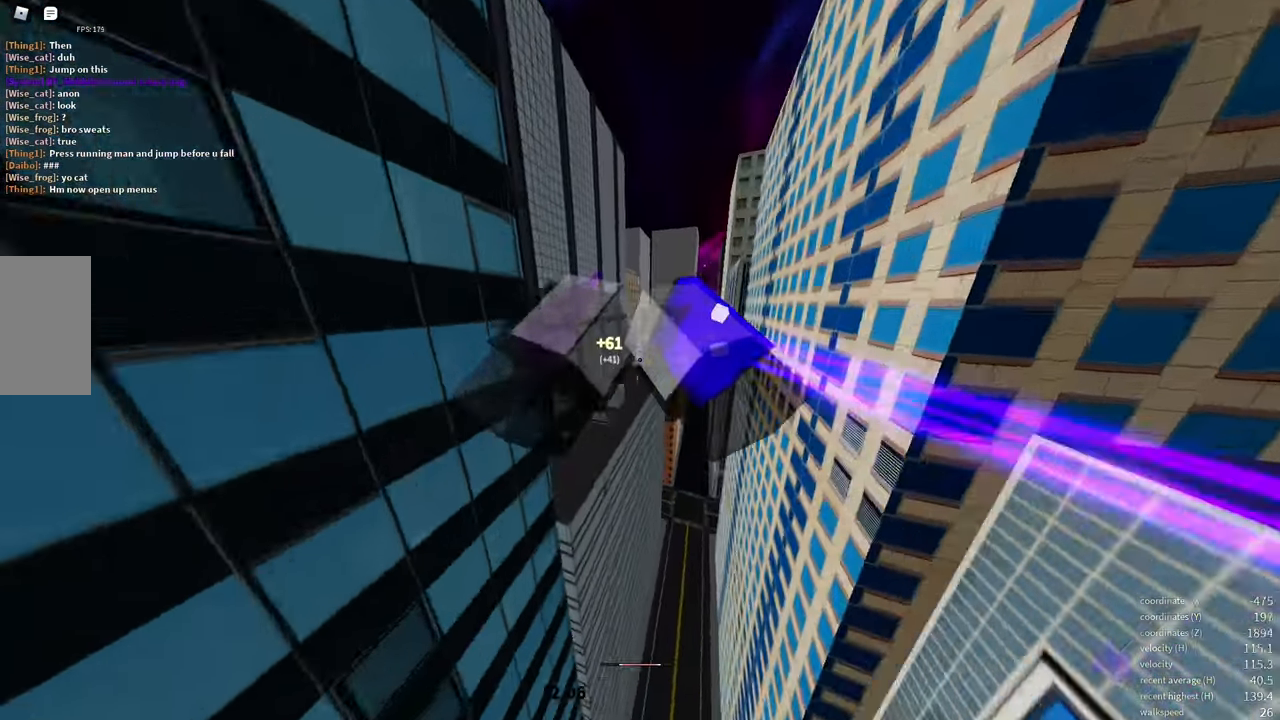
{"keys": ["w"], "mouse": [], "events": [[166, "space", "down"], [216, "space", "up"], [233, "space", "down"], [250, "space", "up"], [316, "space", "down"], [400, "space", "up"]]}
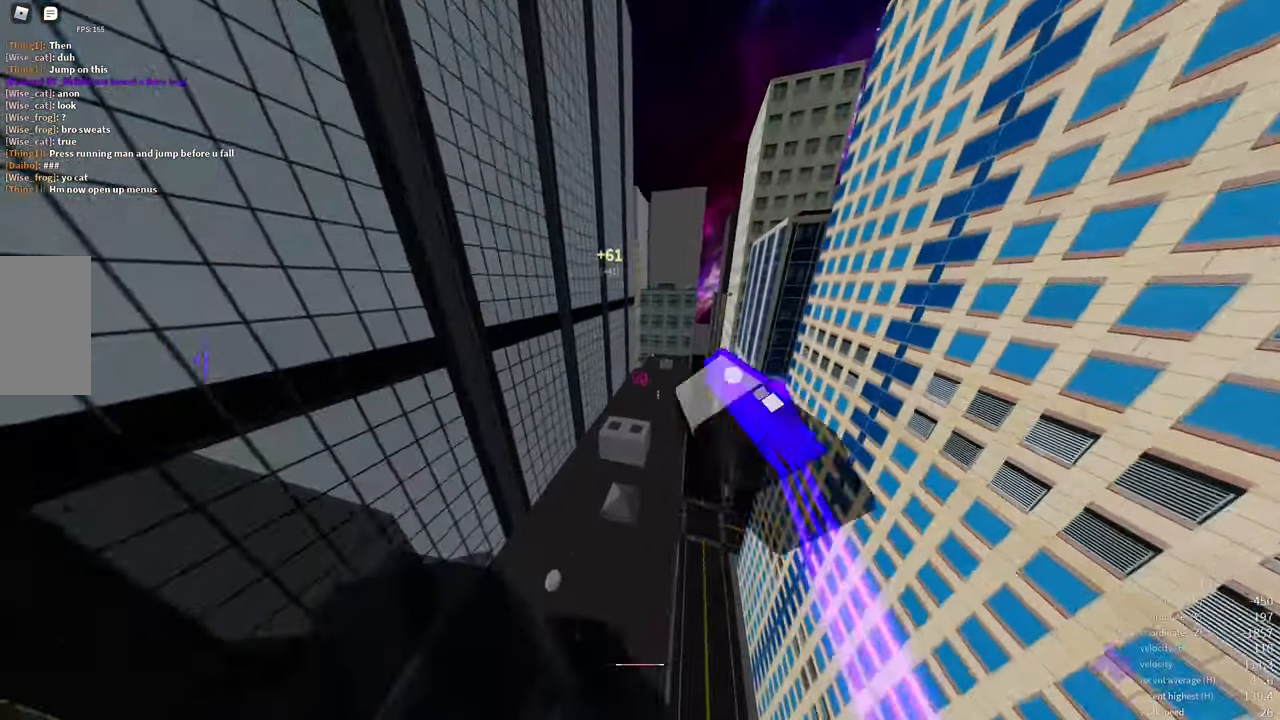
{"keys": ["w"], "mouse": [], "events": []}
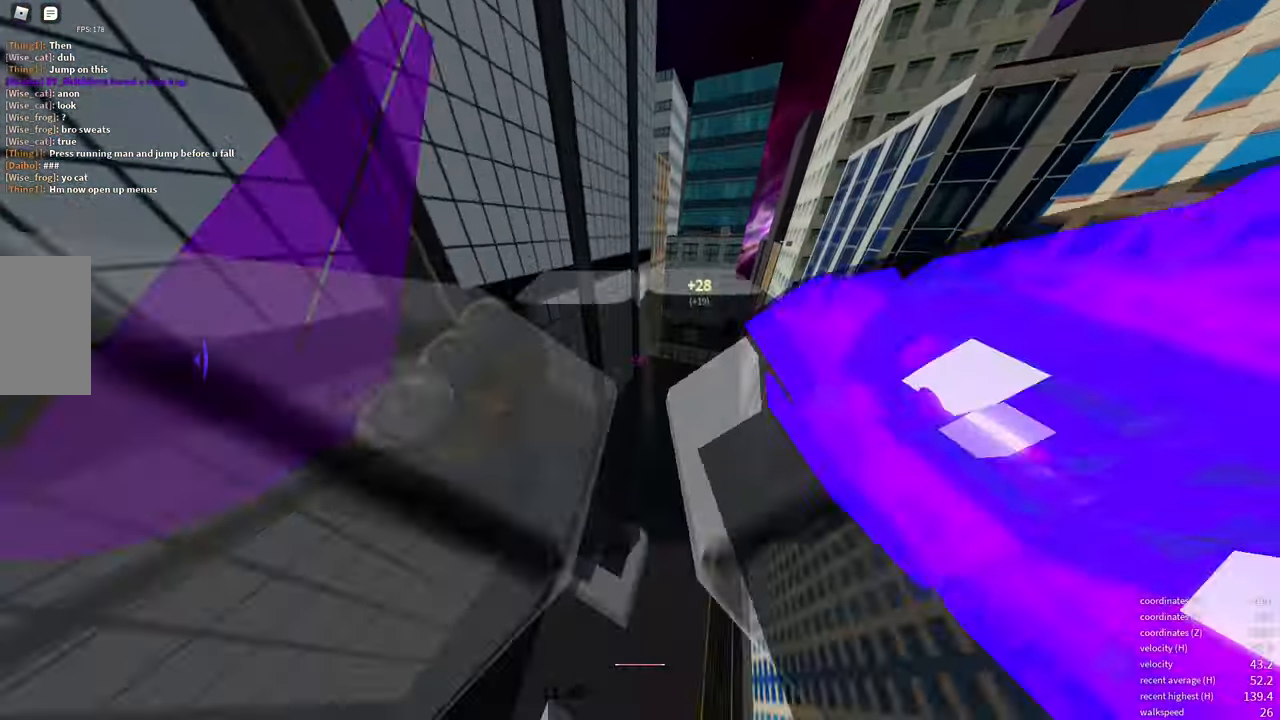
{"keys": ["w"], "mouse": [], "events": []}
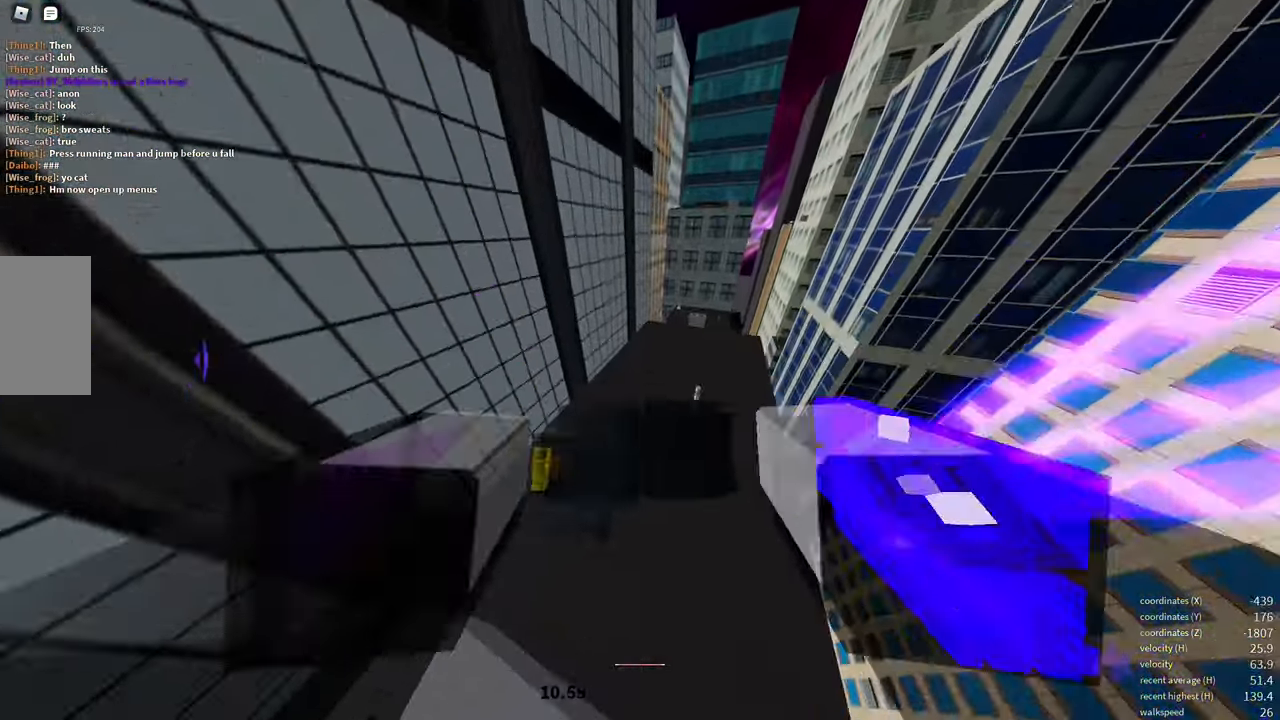
{"keys": ["w"], "mouse": []}
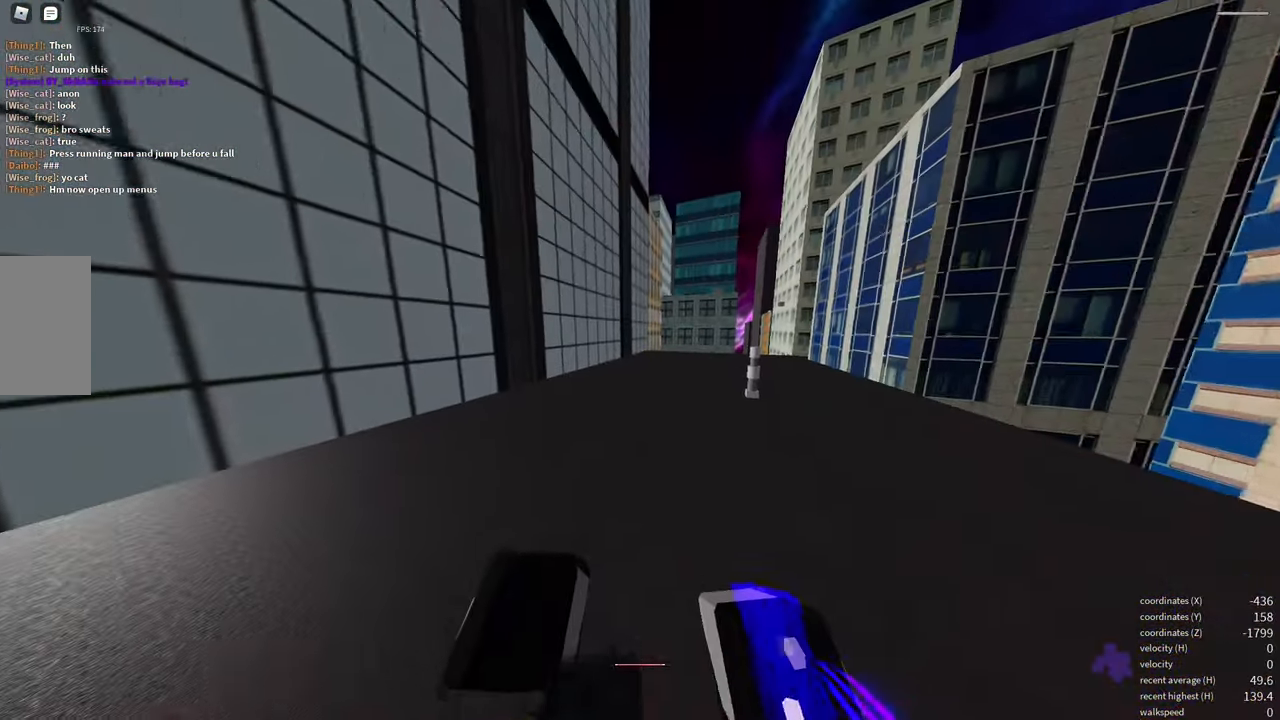
{"keys": ["w"], "mouse": [], "events": [[33, "a", "down"], [333, "a", "up"]]}